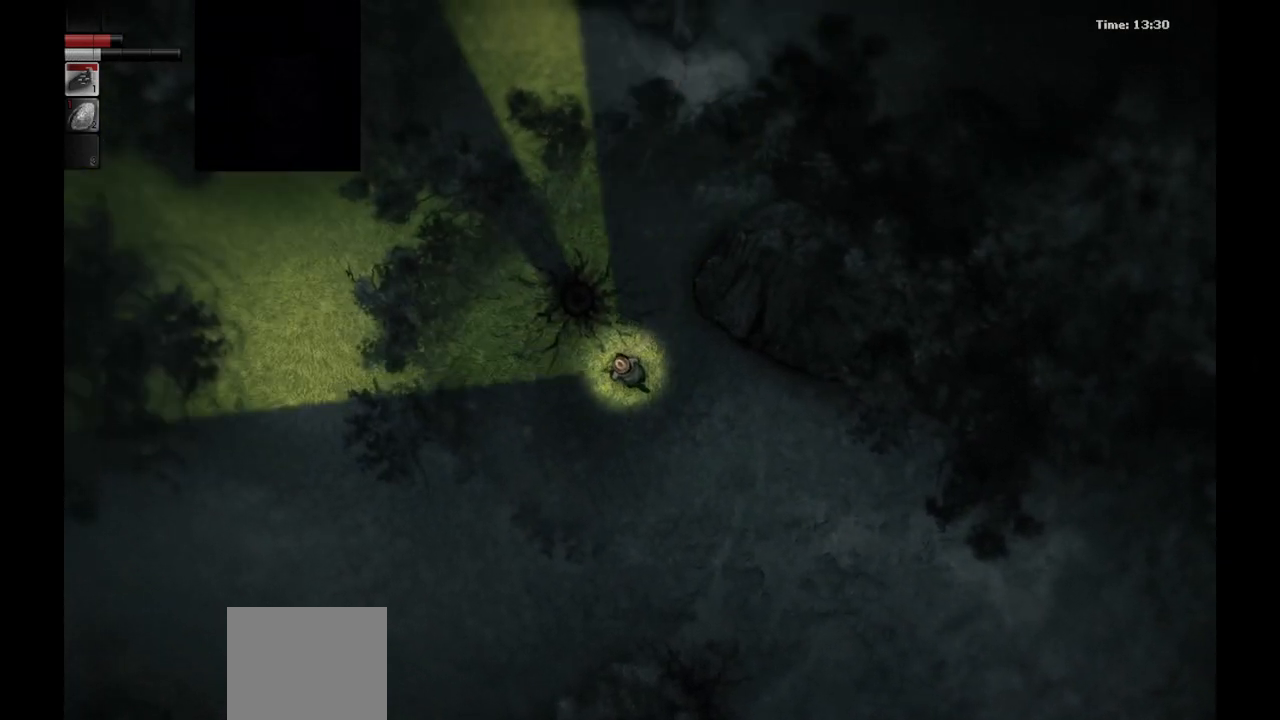
Gameplay with a controller (PlayStation layout); each line is a JSON object with the inputs held at the frame after it. "events" lists button and stick changes between this image and that frame as [ms after this image, input, new state], when the widget could be followed in between.
{"buttons": [], "left_stick": "left", "right_stick": "center", "events": []}
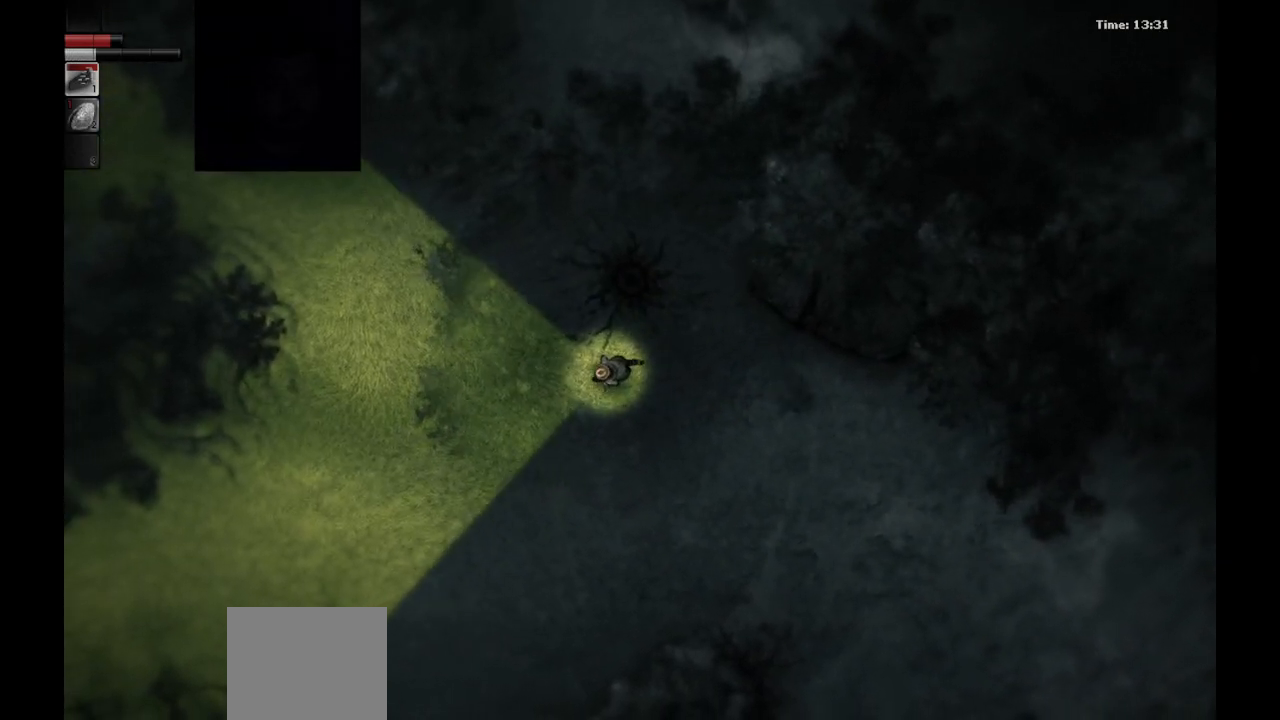
{"buttons": [], "left_stick": "up-left", "right_stick": "center", "events": [[433, "left_stick", "up-left"]]}
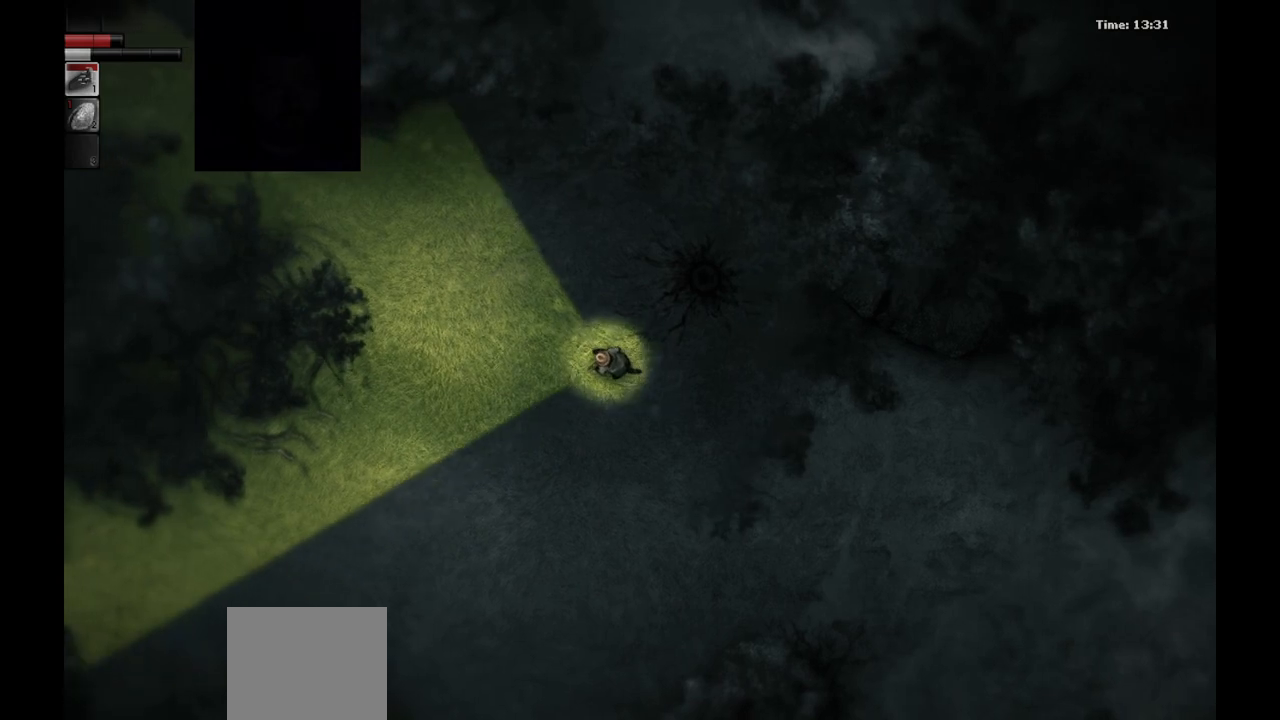
{"buttons": [], "left_stick": "up-left", "right_stick": "center", "events": []}
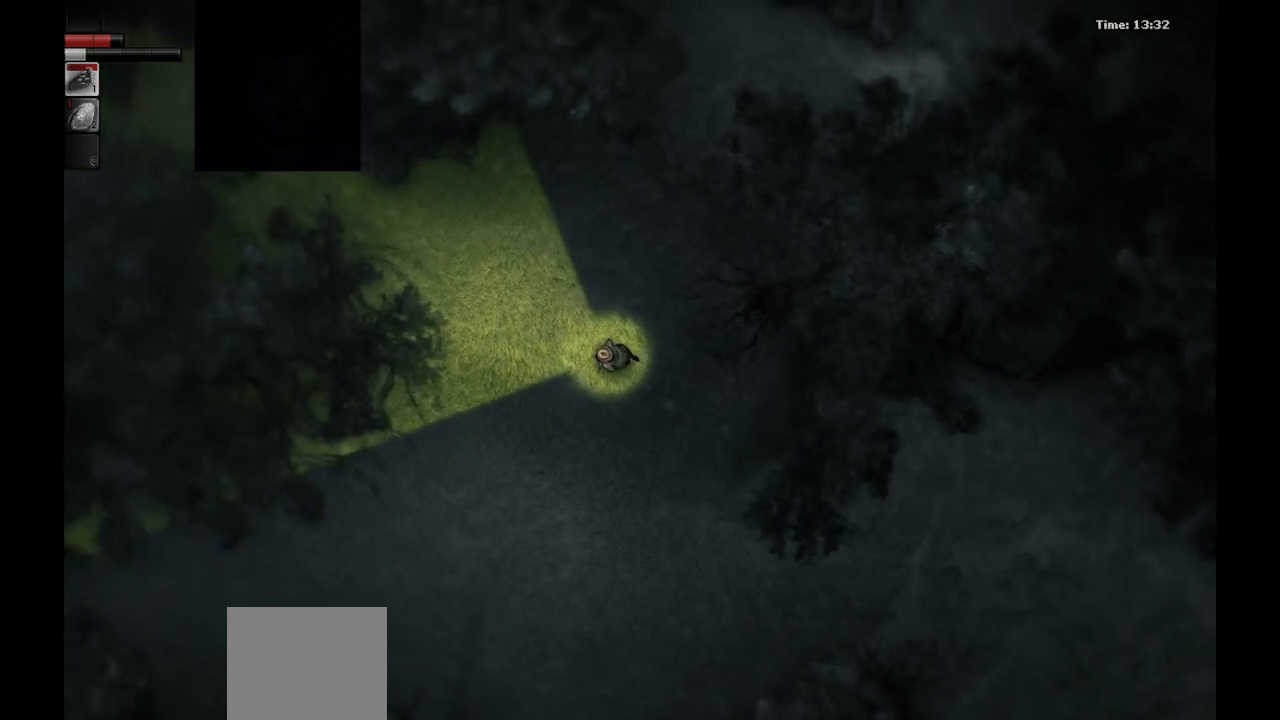
{"buttons": [], "left_stick": "up-left", "right_stick": "center", "events": []}
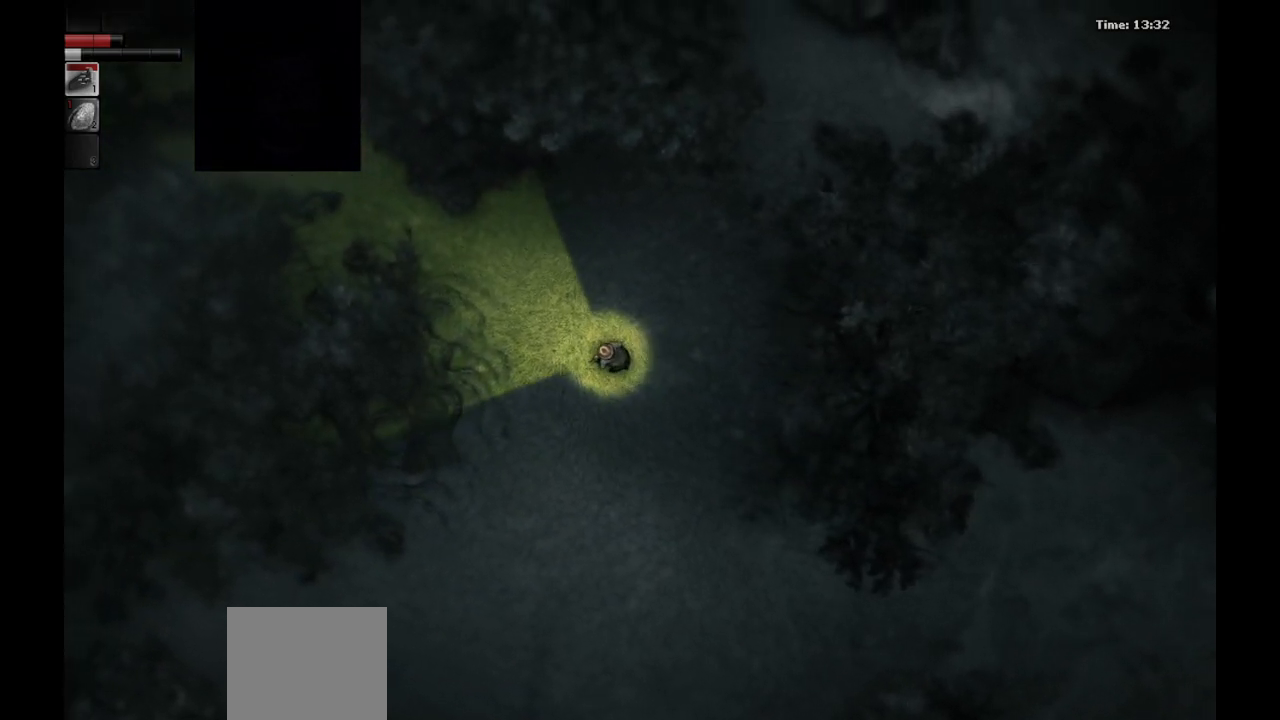
{"buttons": [], "left_stick": "up-left", "right_stick": "center", "events": []}
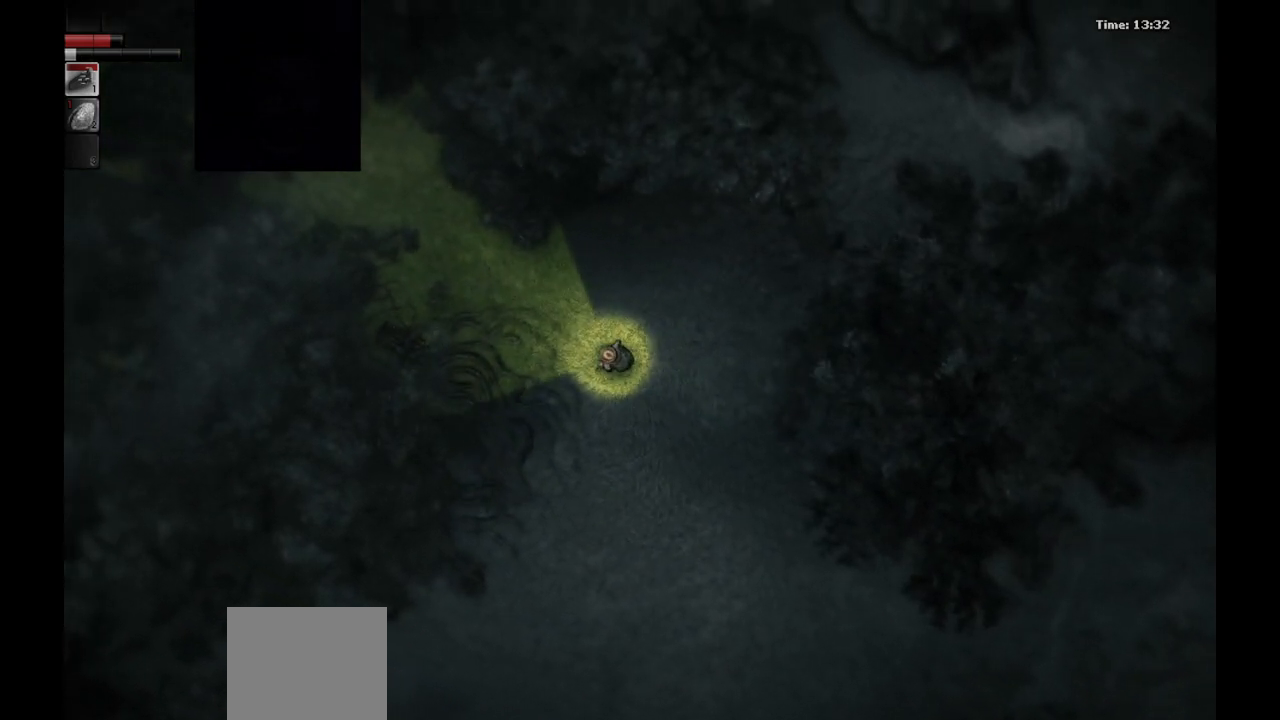
{"buttons": [], "left_stick": "up-left", "right_stick": "center", "events": []}
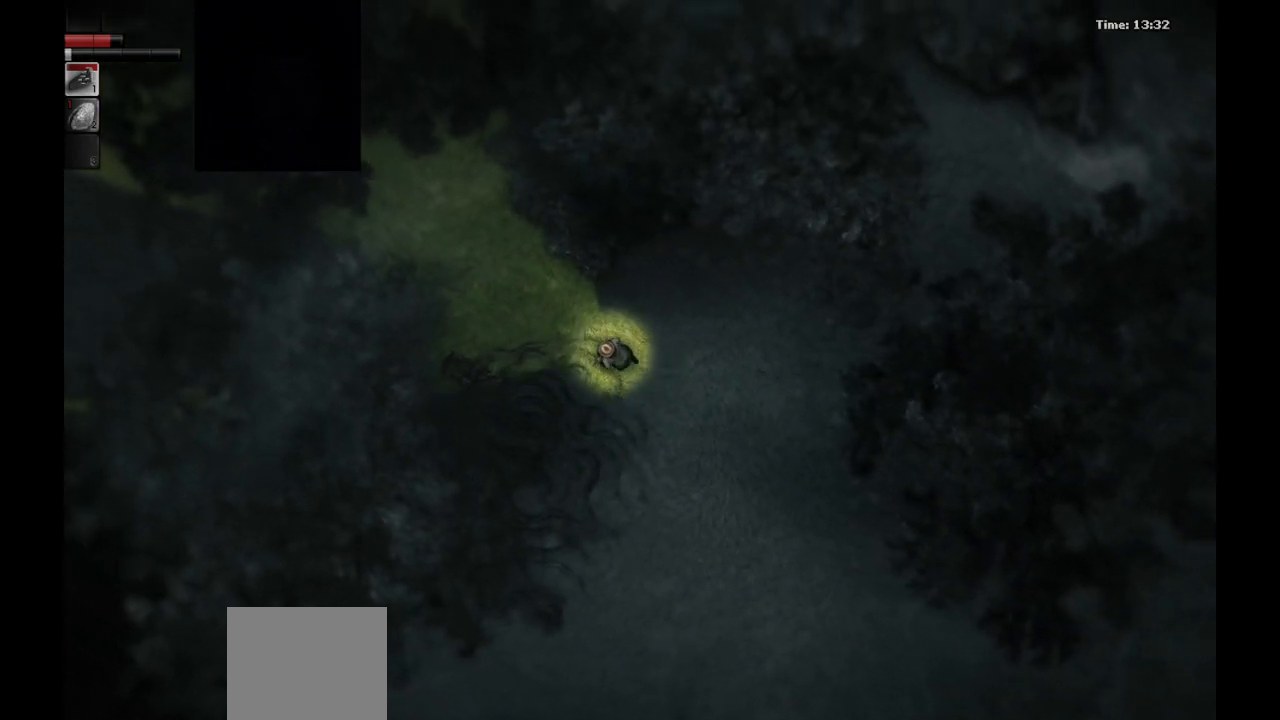
{"buttons": [], "left_stick": "up-left", "right_stick": "center", "events": []}
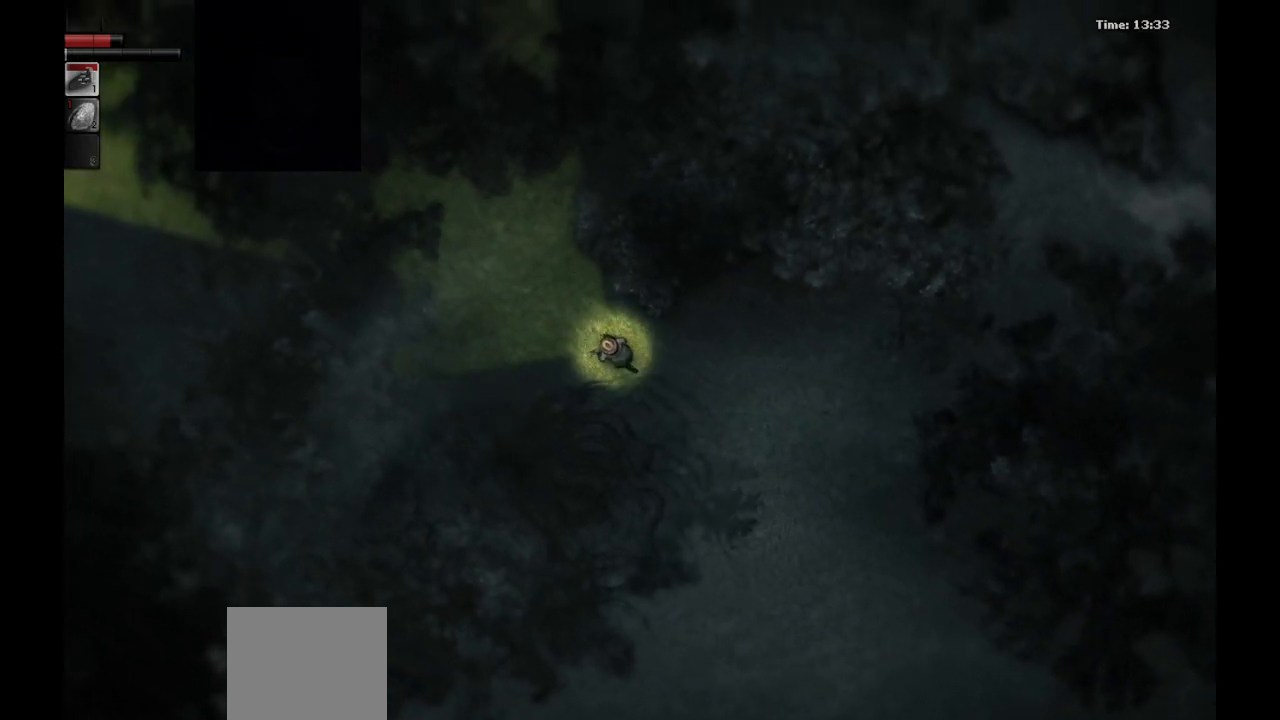
{"buttons": [], "left_stick": "up-left", "right_stick": "center", "events": []}
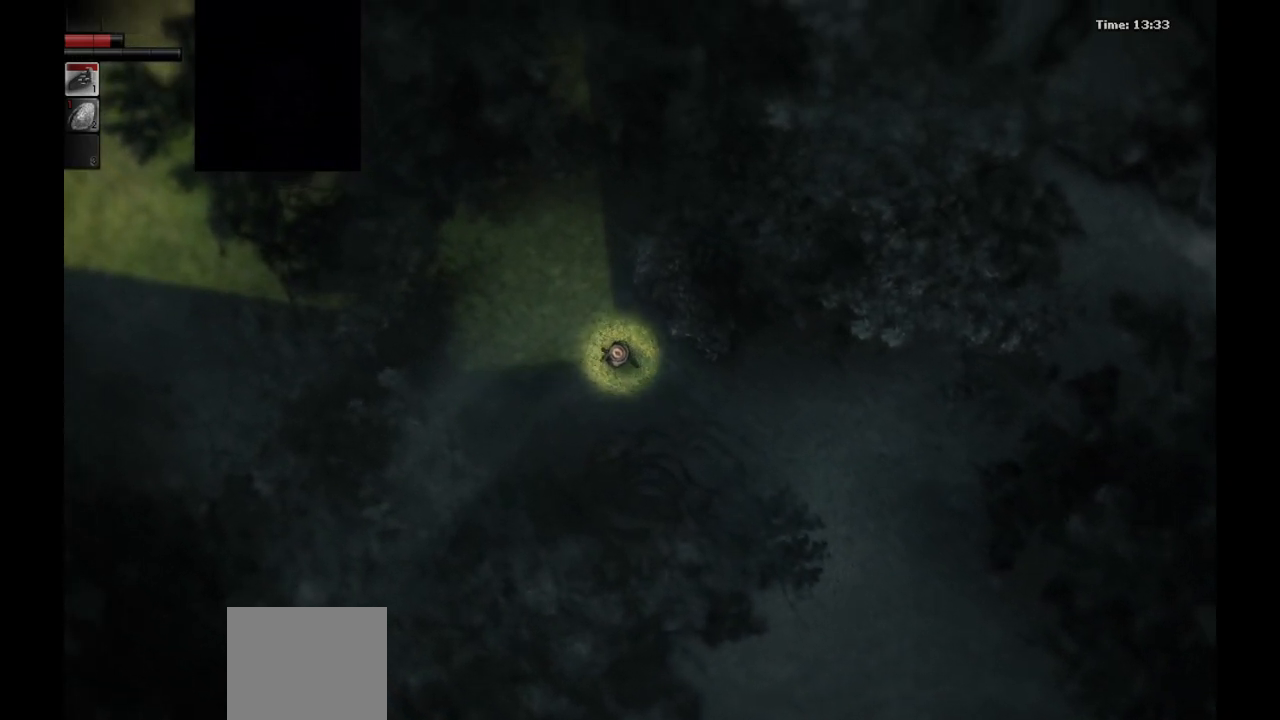
{"buttons": [], "left_stick": "up", "right_stick": "center", "events": [[350, "left_stick", "up"]]}
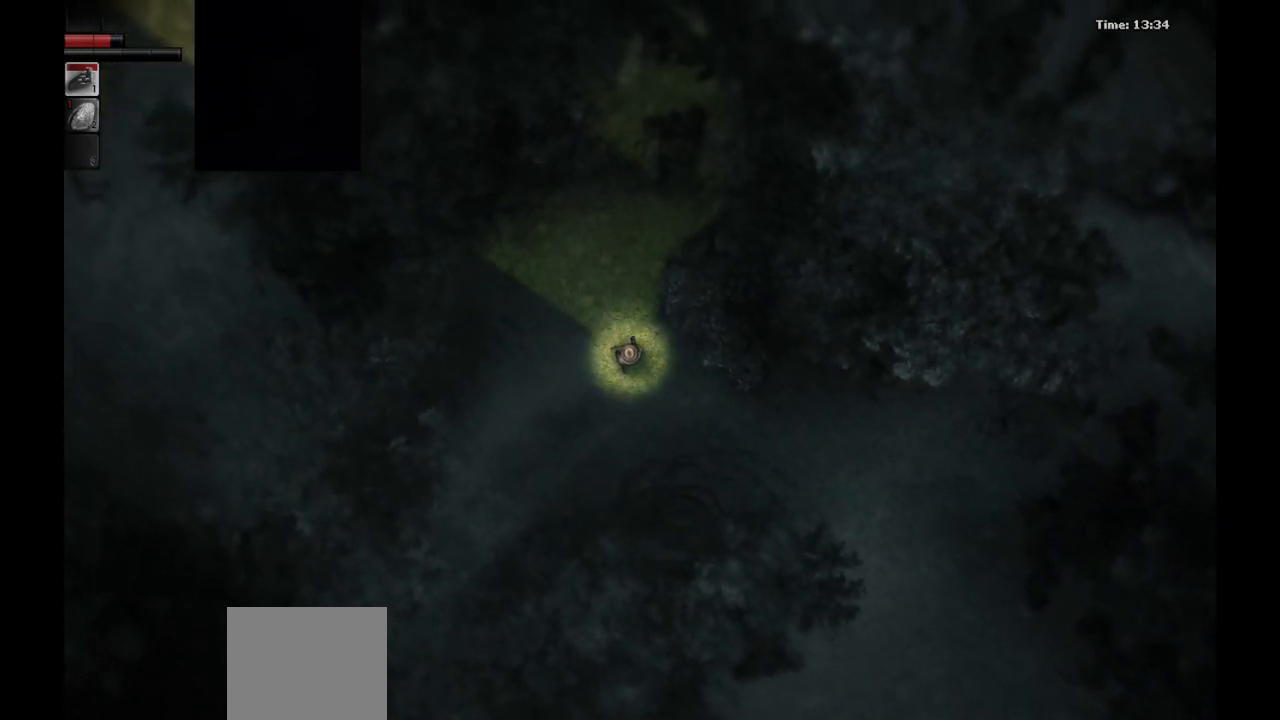
{"buttons": [], "left_stick": "up", "right_stick": "center", "events": []}
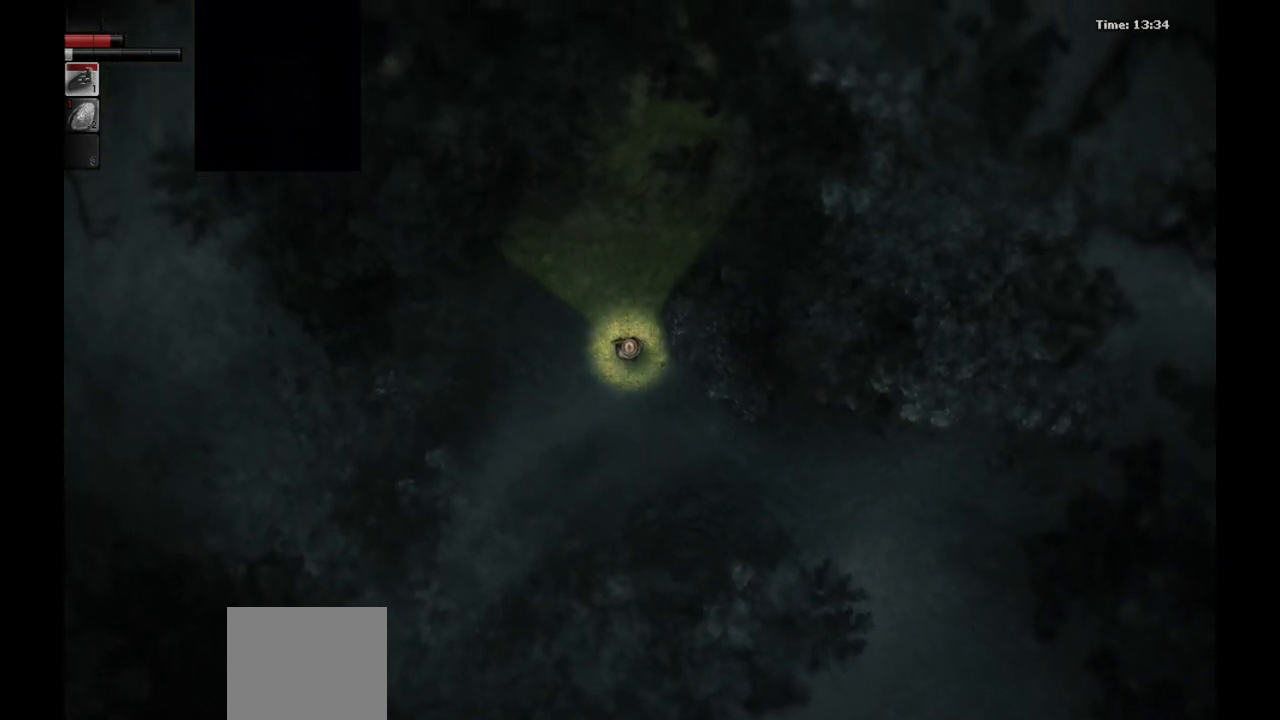
{"buttons": [], "left_stick": "up", "right_stick": "center", "events": []}
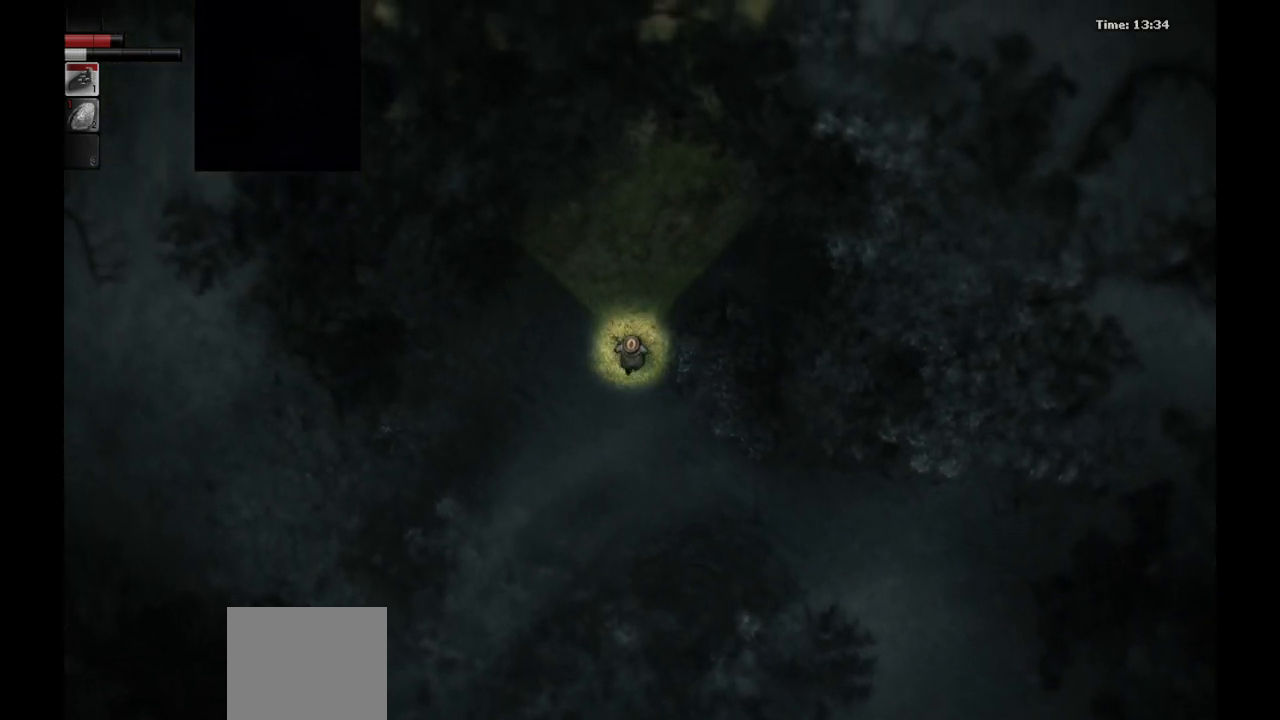
{"buttons": [], "left_stick": "up", "right_stick": "center", "events": []}
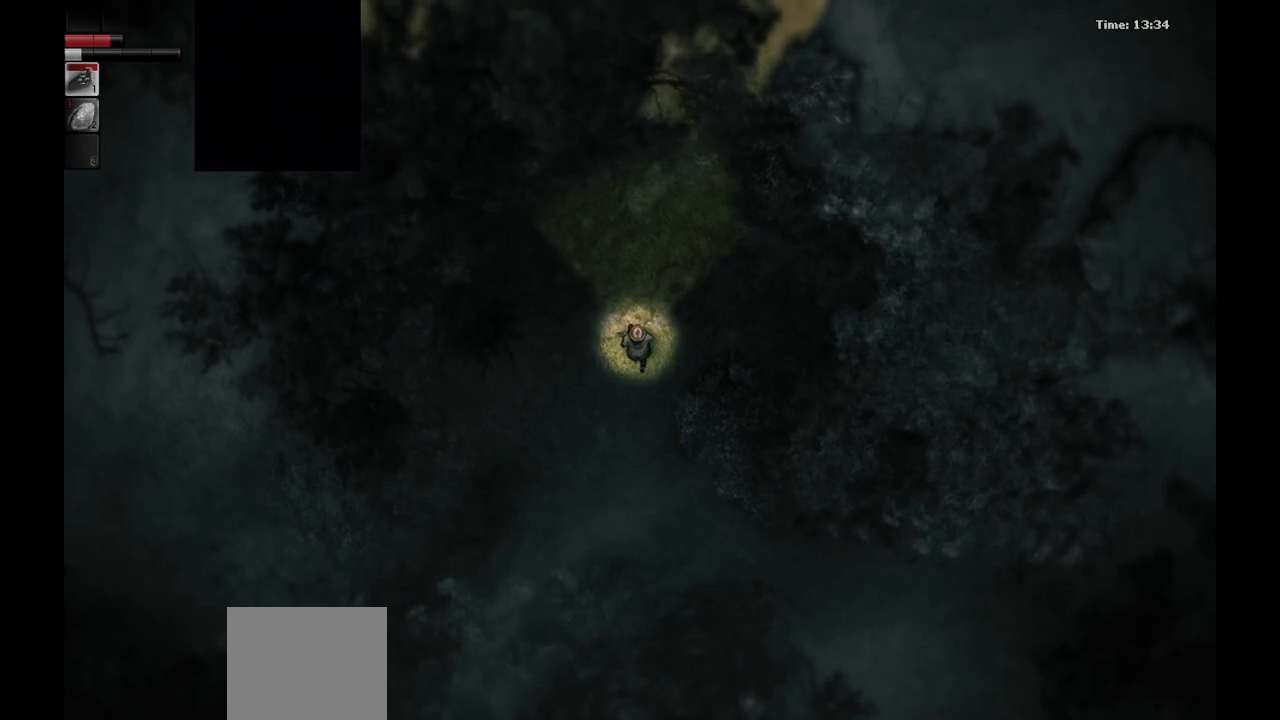
{"buttons": [], "left_stick": "up", "right_stick": "center", "events": []}
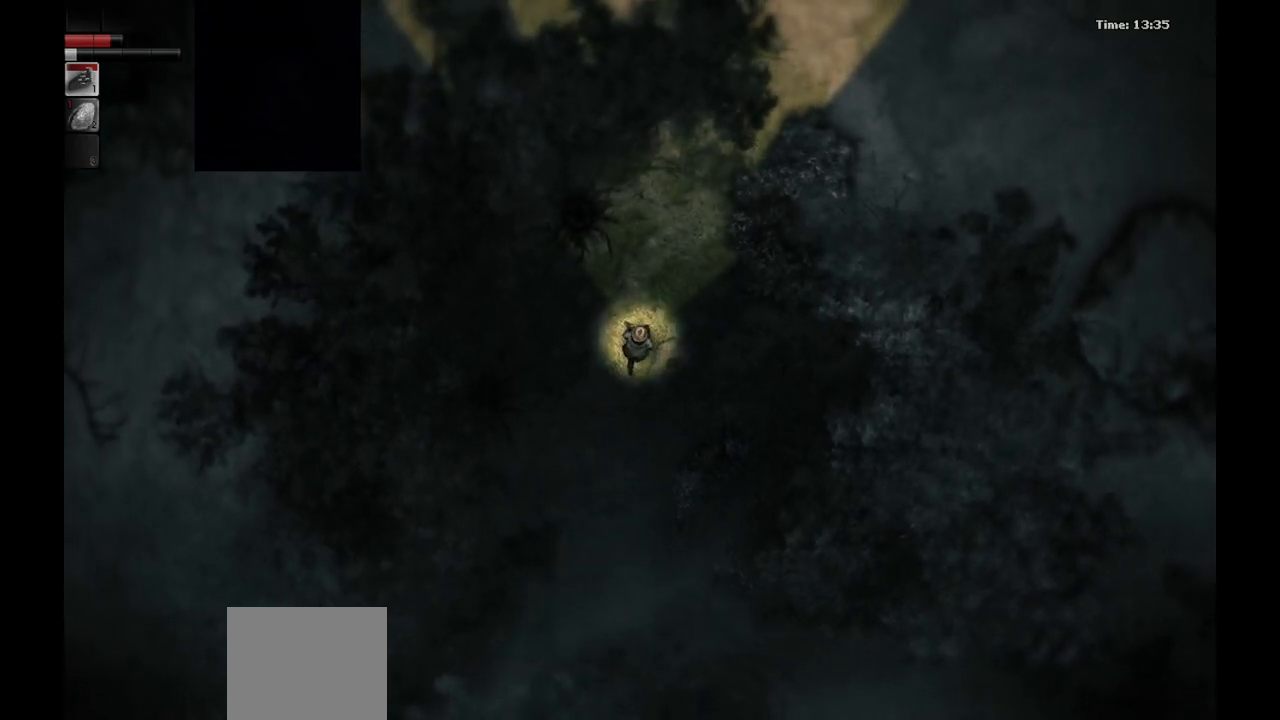
{"buttons": [], "left_stick": "up", "right_stick": "center", "events": []}
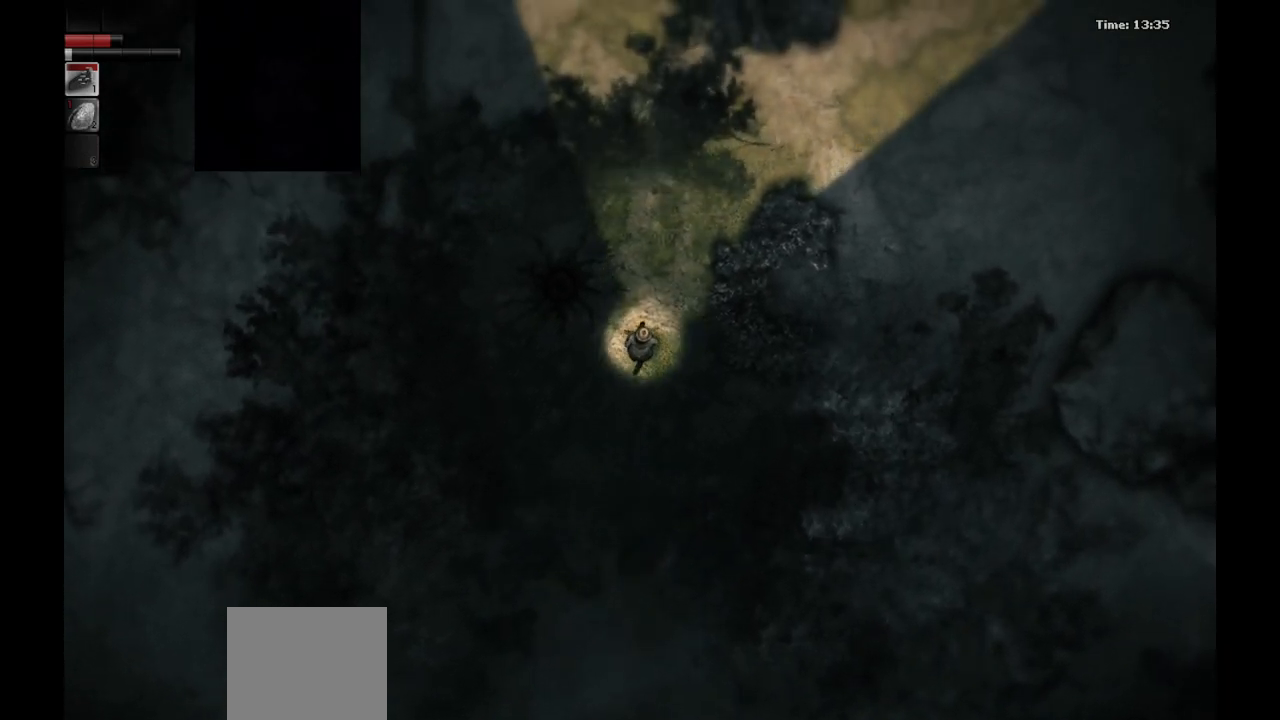
{"buttons": [], "left_stick": "up", "right_stick": "center", "events": []}
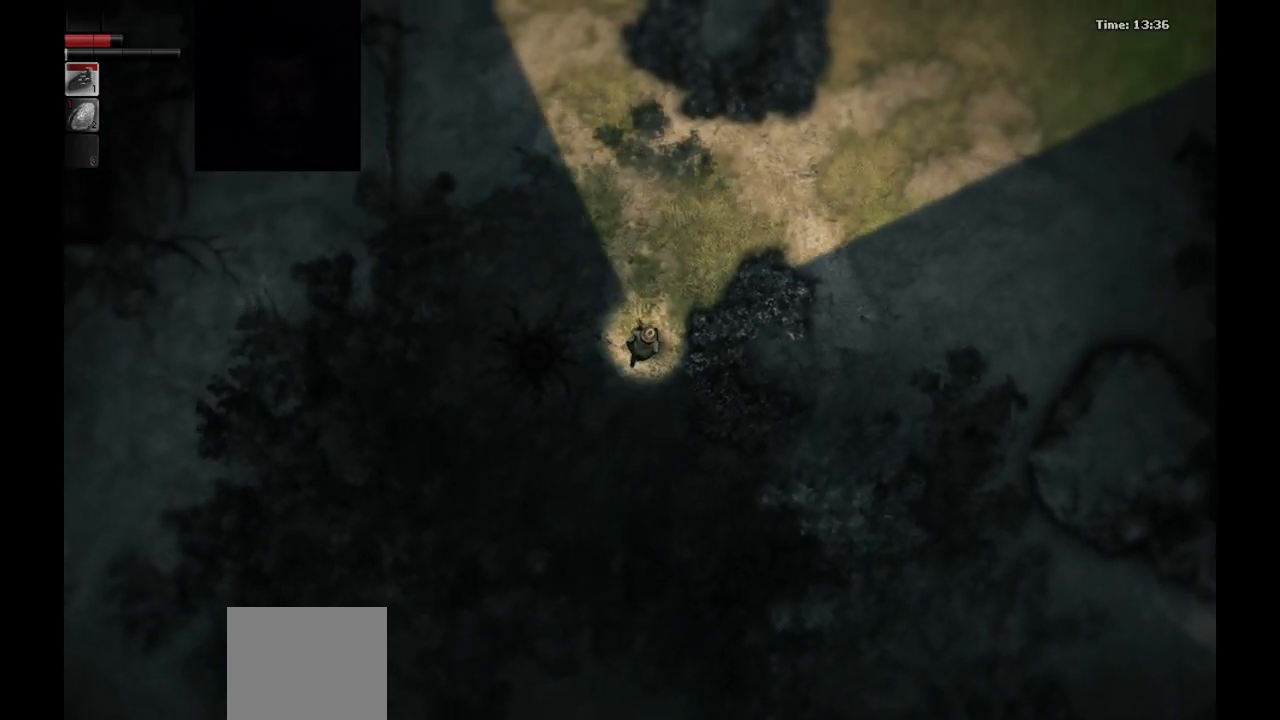
{"buttons": [], "left_stick": "up", "right_stick": "center", "events": []}
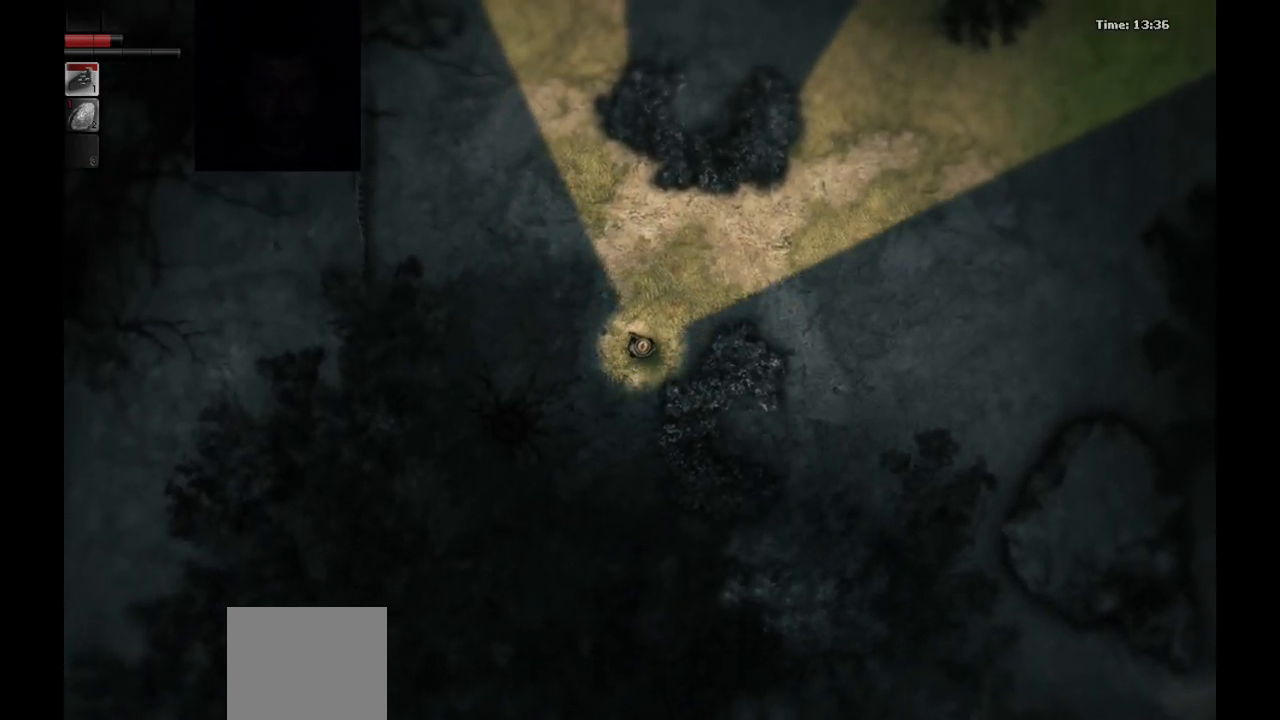
{"buttons": [], "left_stick": "up-right", "right_stick": "center", "events": [[83, "left_stick", "up-right"]]}
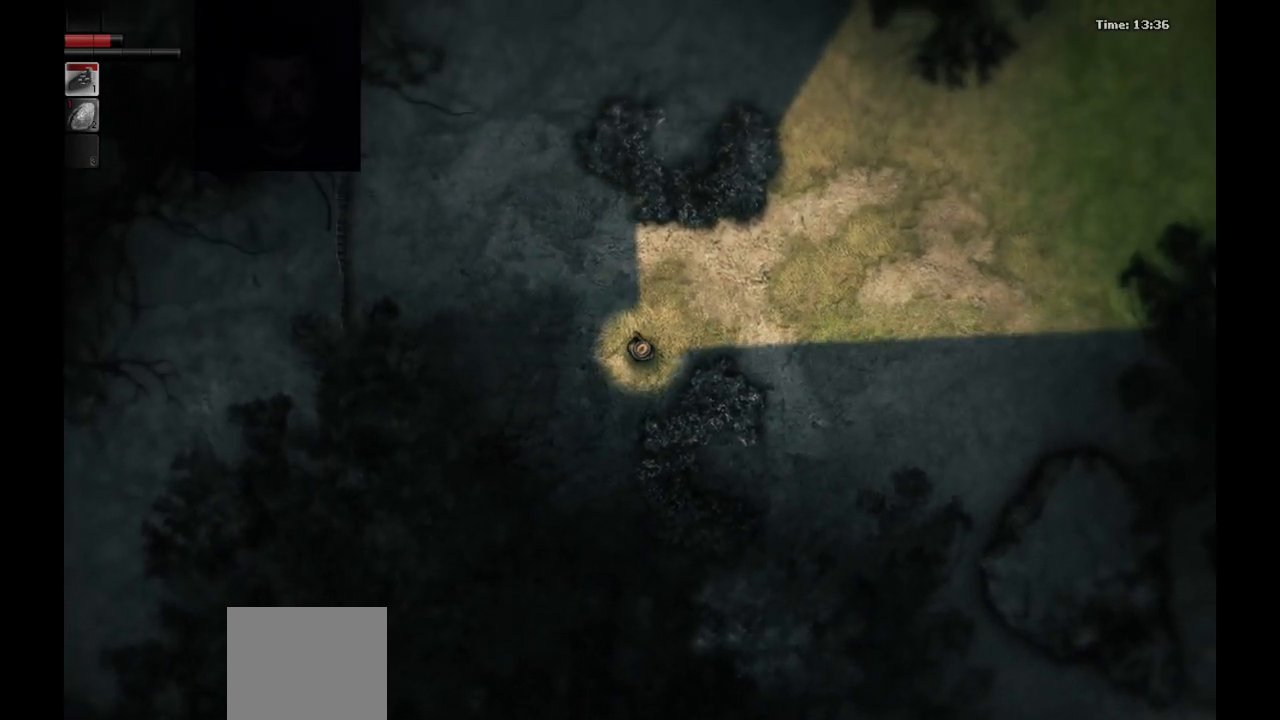
{"buttons": [], "left_stick": "up-right", "right_stick": "center", "events": []}
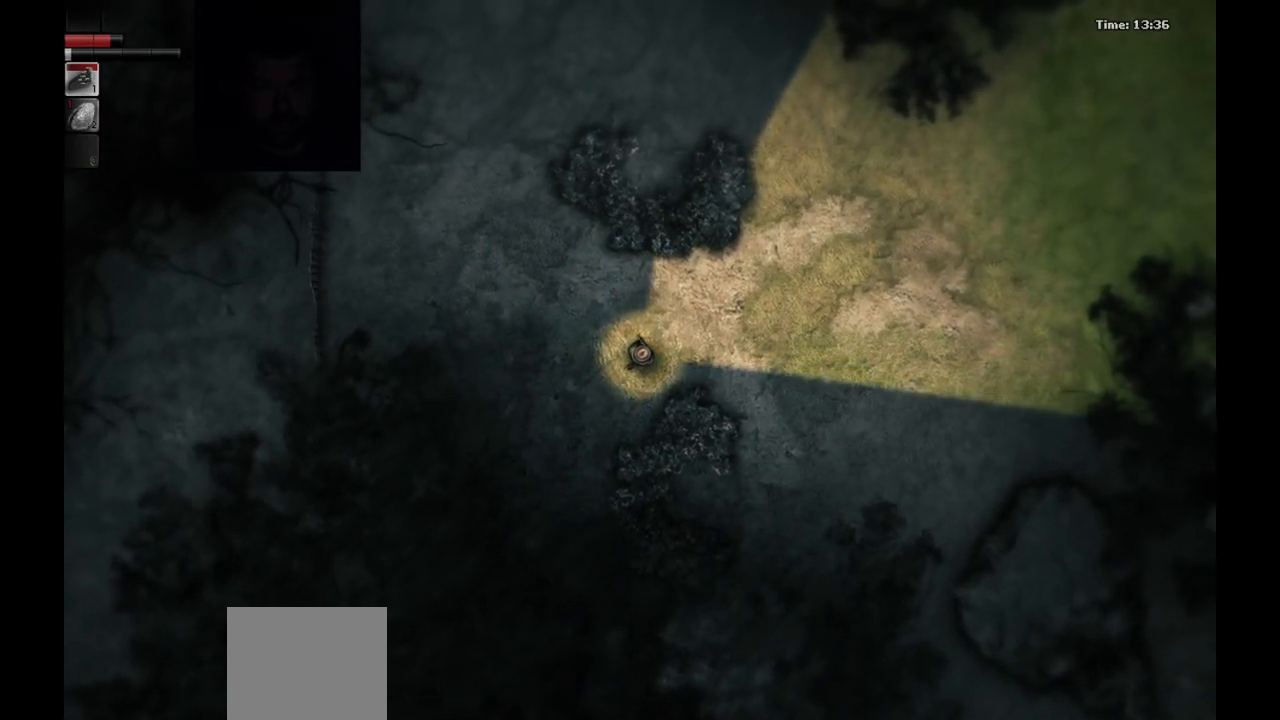
{"buttons": [], "left_stick": "up-right", "right_stick": "center", "events": []}
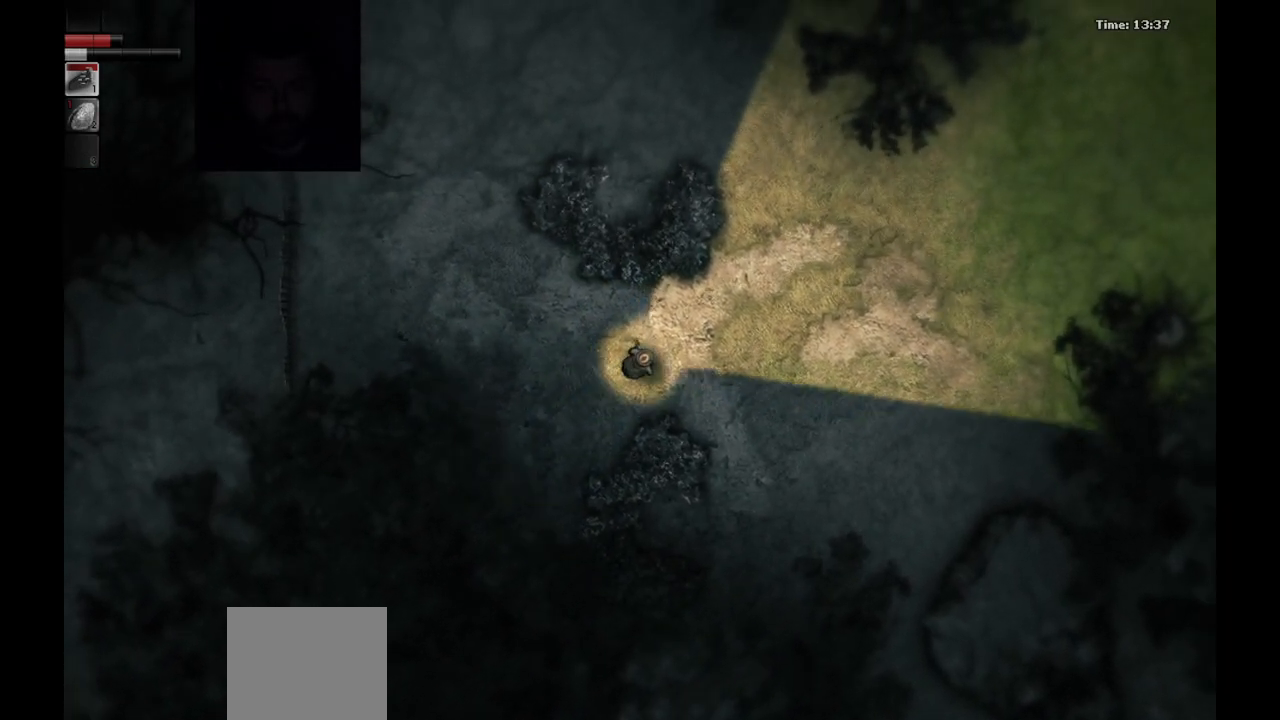
{"buttons": [], "left_stick": "up-right", "right_stick": "center", "events": []}
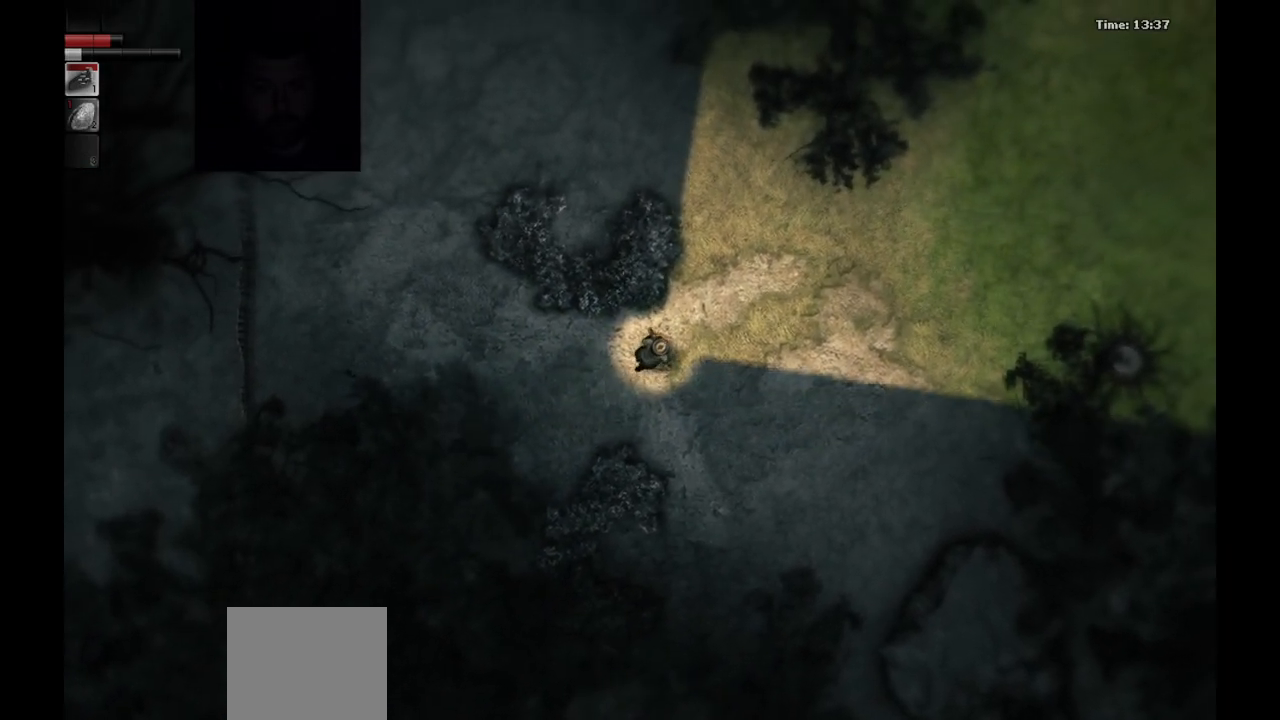
{"buttons": [], "left_stick": "up-right", "right_stick": "center", "events": []}
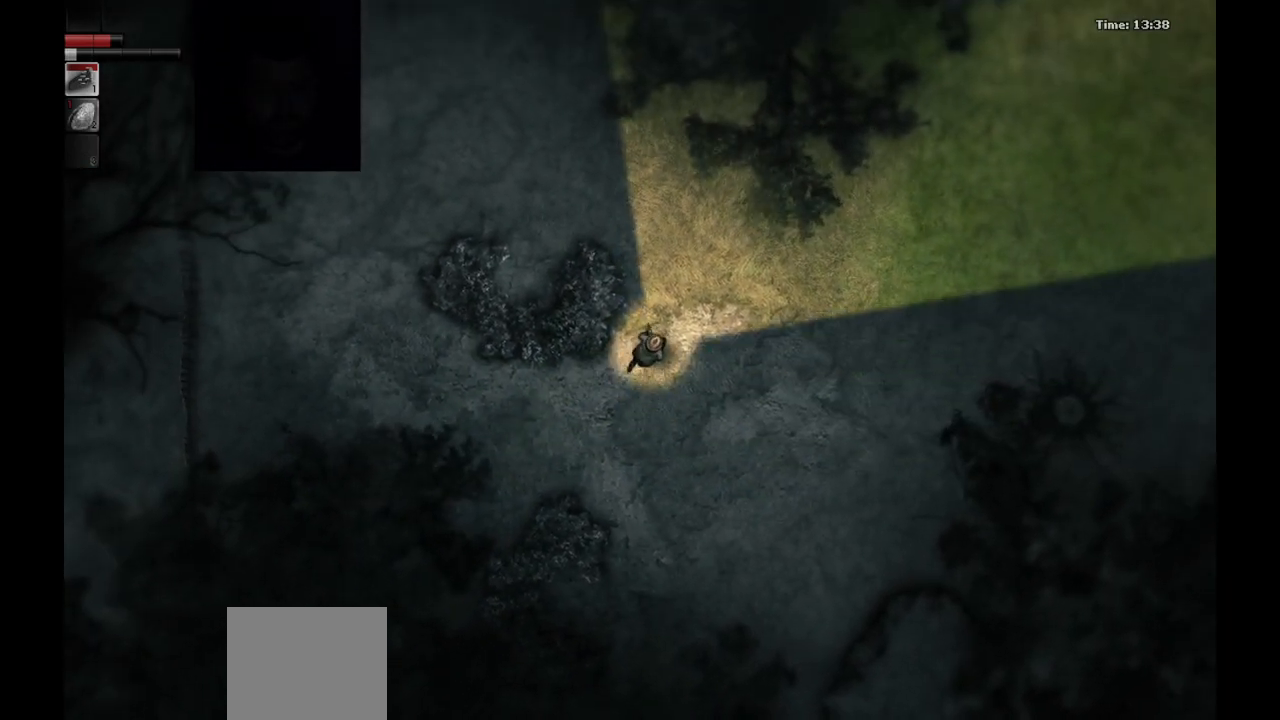
{"buttons": [], "left_stick": "up", "right_stick": "center", "events": [[317, "left_stick", "up"]]}
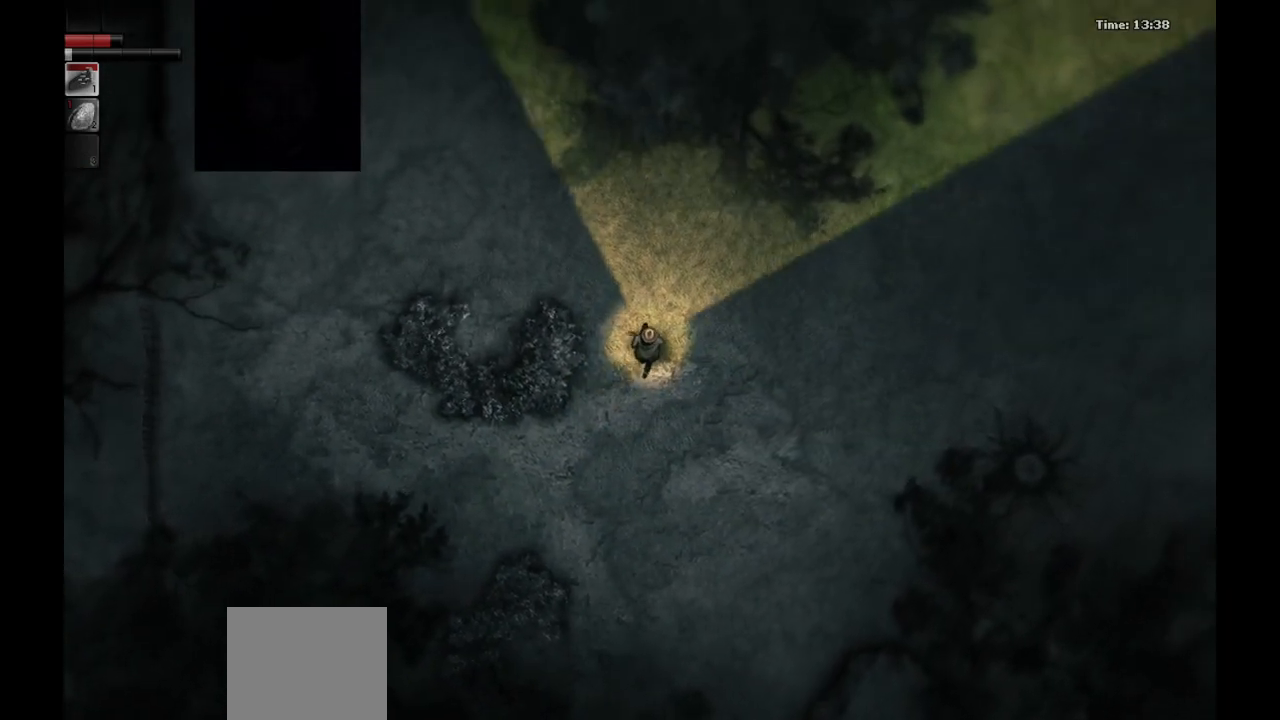
{"buttons": [], "left_stick": "up", "right_stick": "center", "events": []}
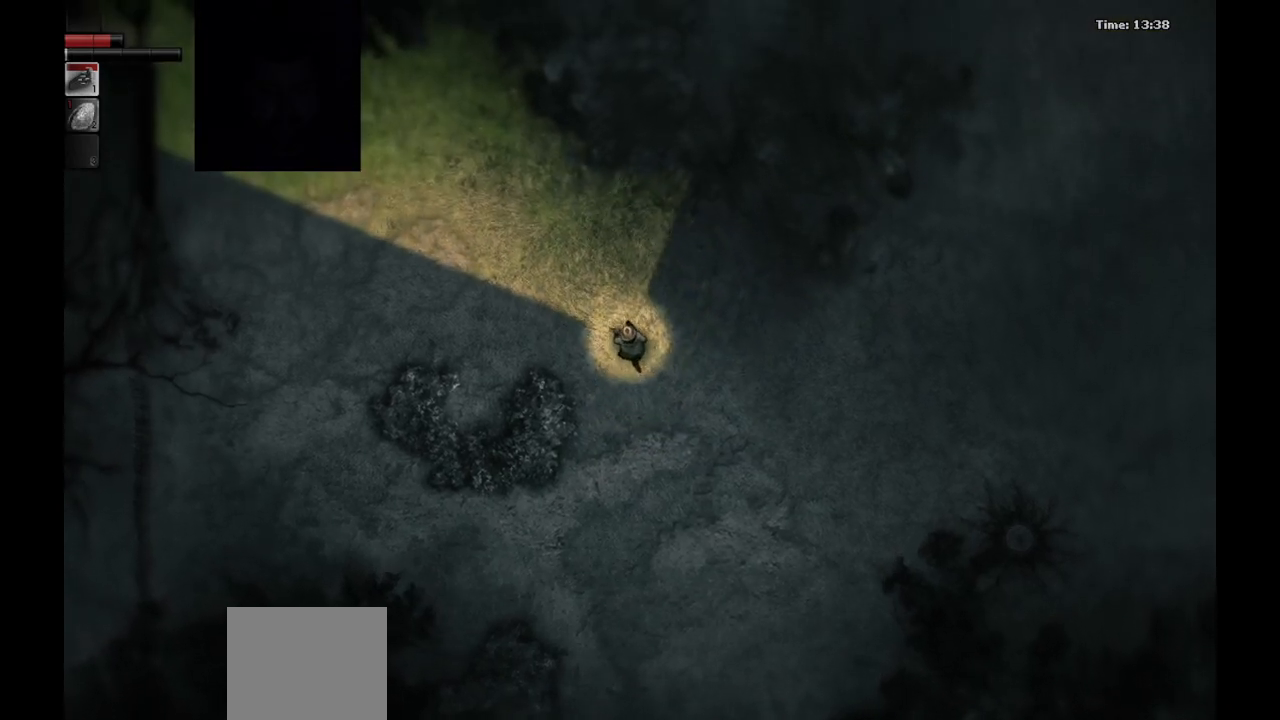
{"buttons": [], "left_stick": "up-left", "right_stick": "center", "events": [[450, "left_stick", "up-left"]]}
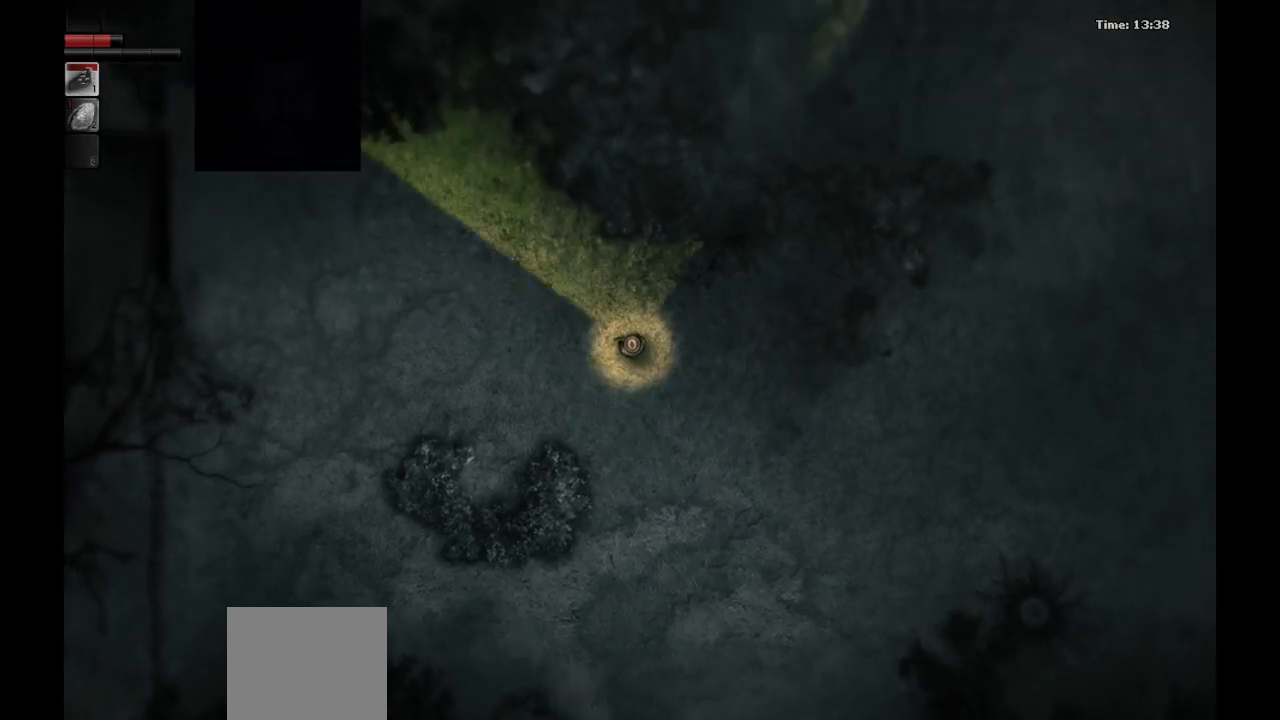
{"buttons": [], "left_stick": "left", "right_stick": "center", "events": [[83, "left_stick", "left"]]}
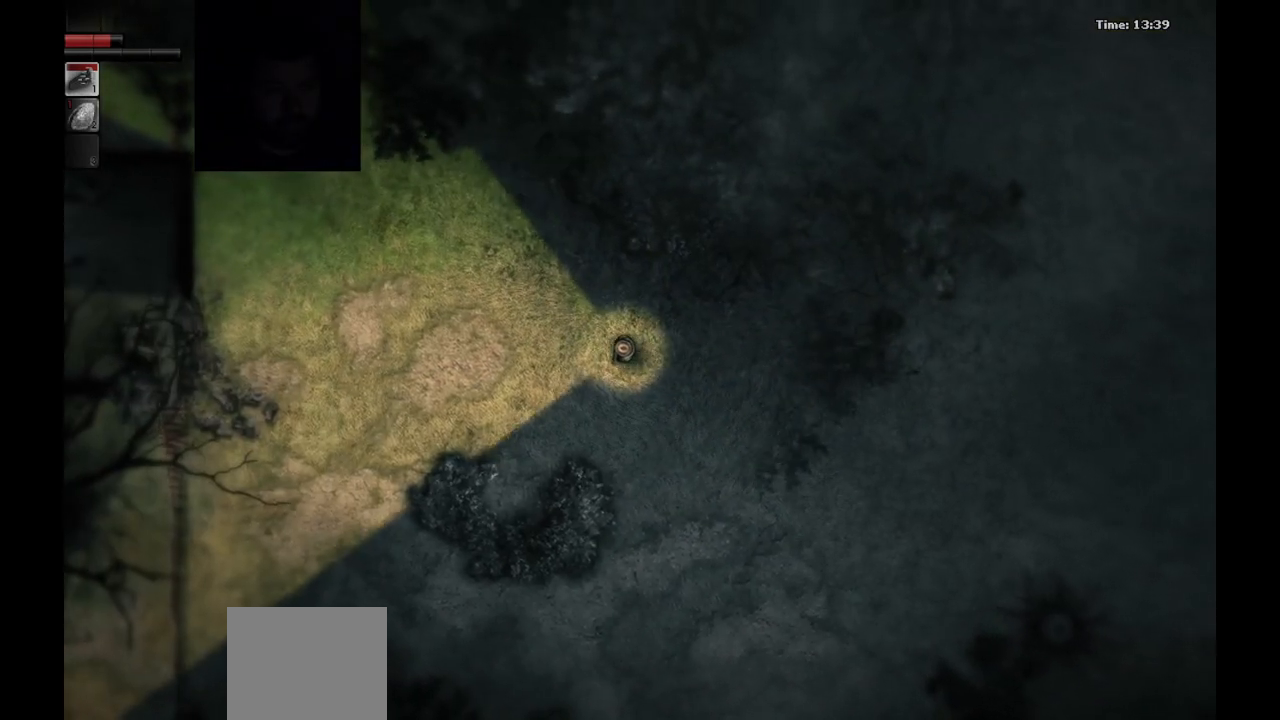
{"buttons": [], "left_stick": "left", "right_stick": "center", "events": []}
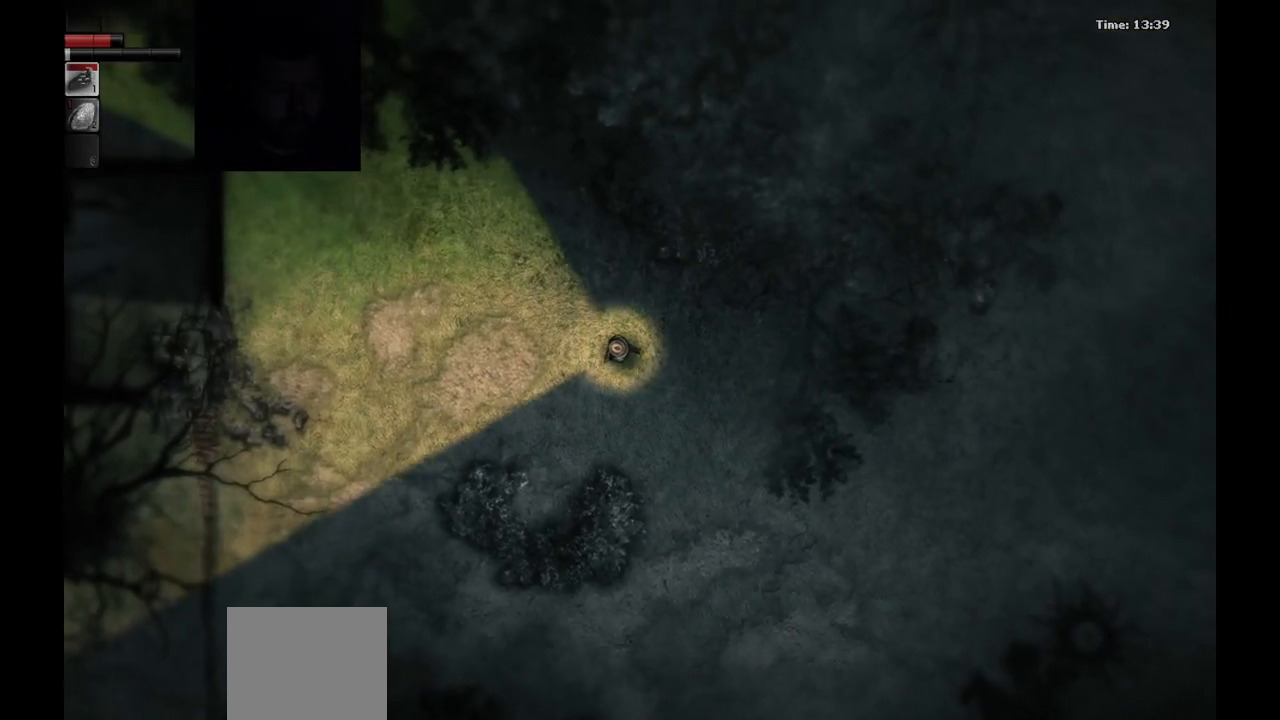
{"buttons": [], "left_stick": "left", "right_stick": "center", "events": []}
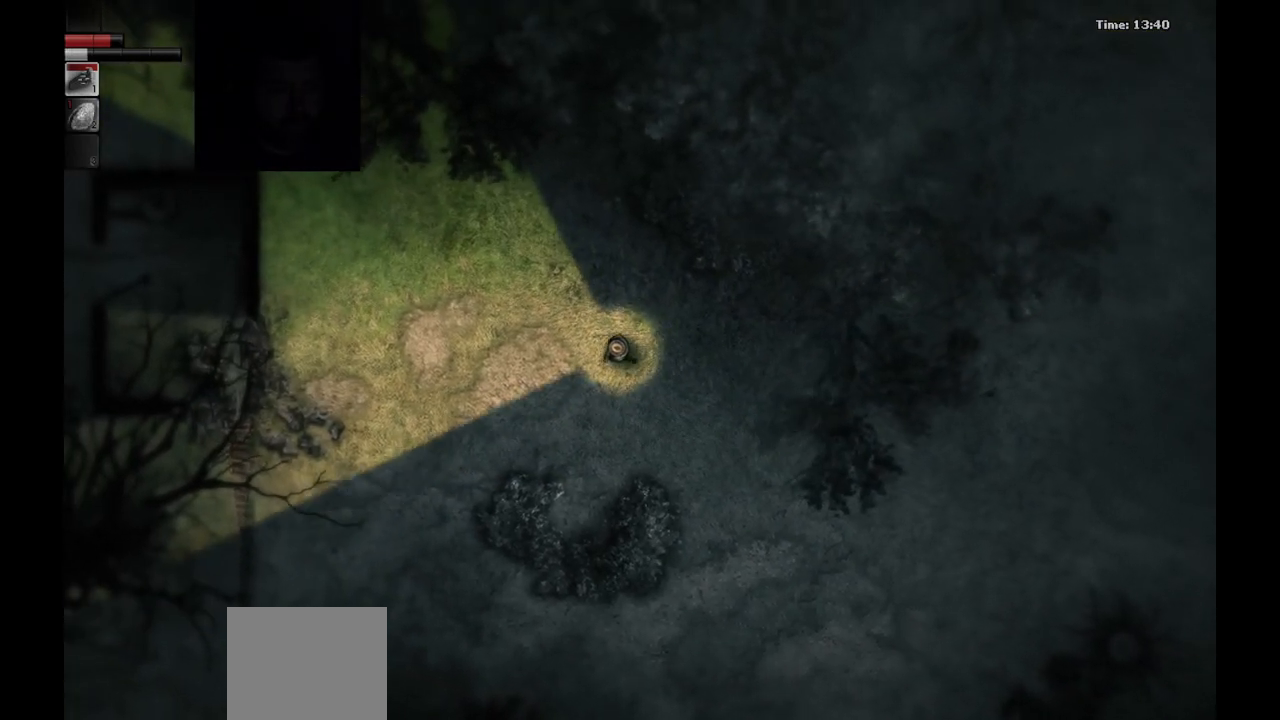
{"buttons": [], "left_stick": "left", "right_stick": "center", "events": []}
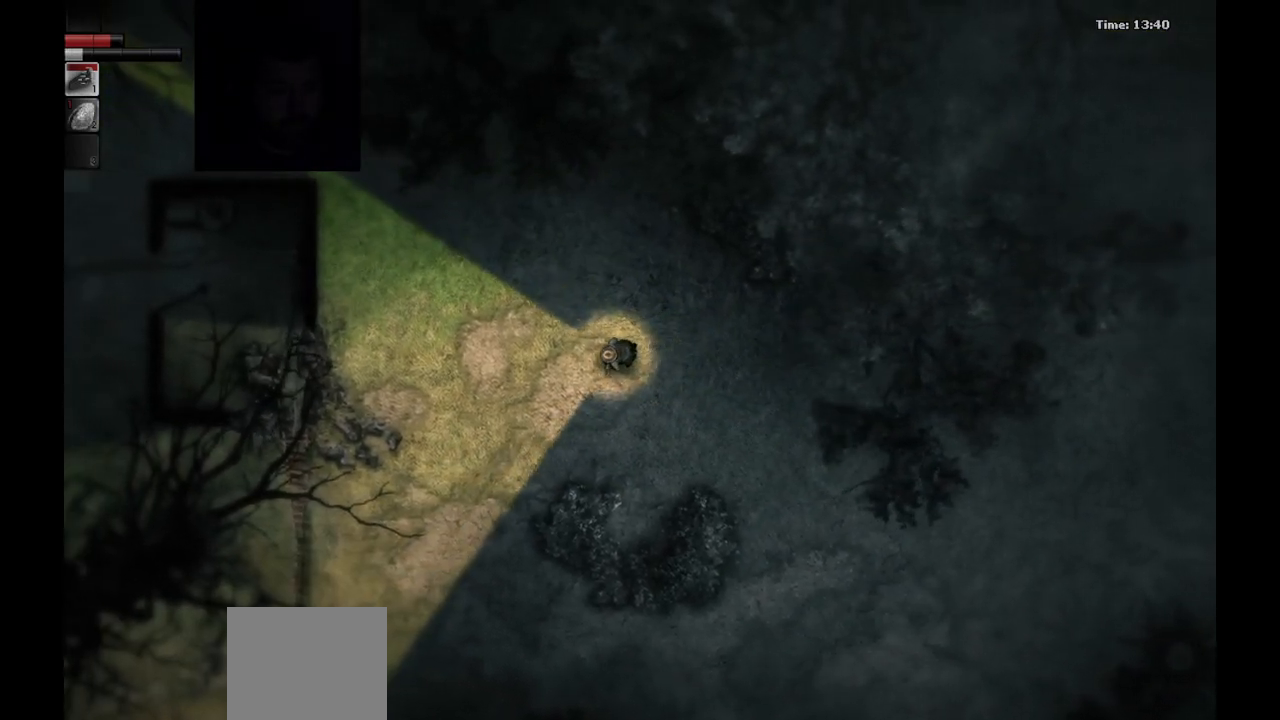
{"buttons": [], "left_stick": "down-left", "right_stick": "center", "events": [[200, "left_stick", "down-left"]]}
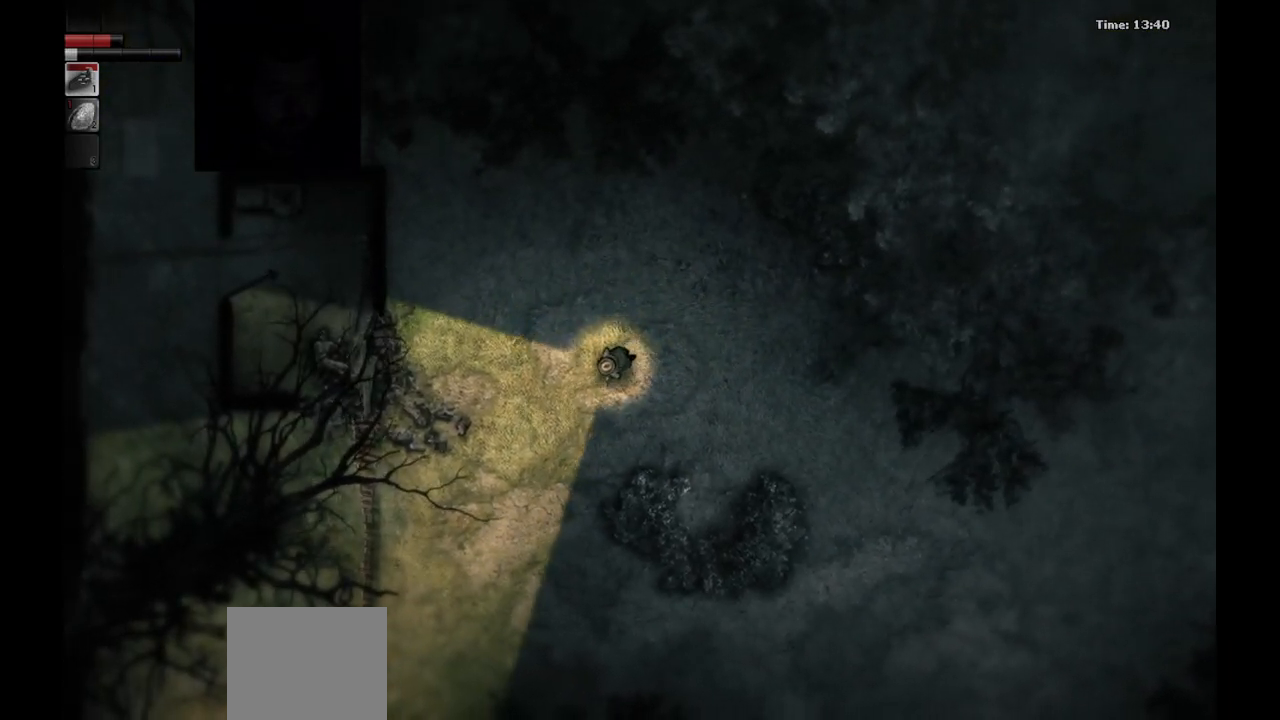
{"buttons": [], "left_stick": "down-left", "right_stick": "center", "events": []}
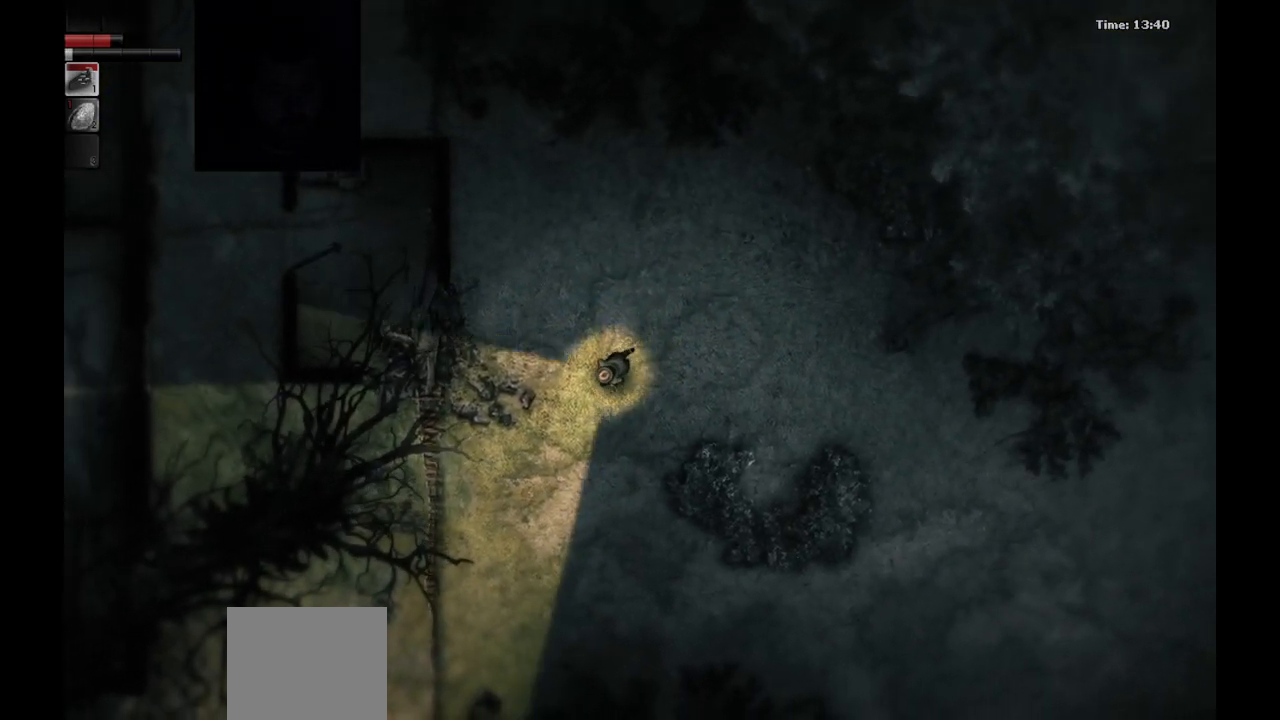
{"buttons": [], "left_stick": "down-left", "right_stick": "center", "events": []}